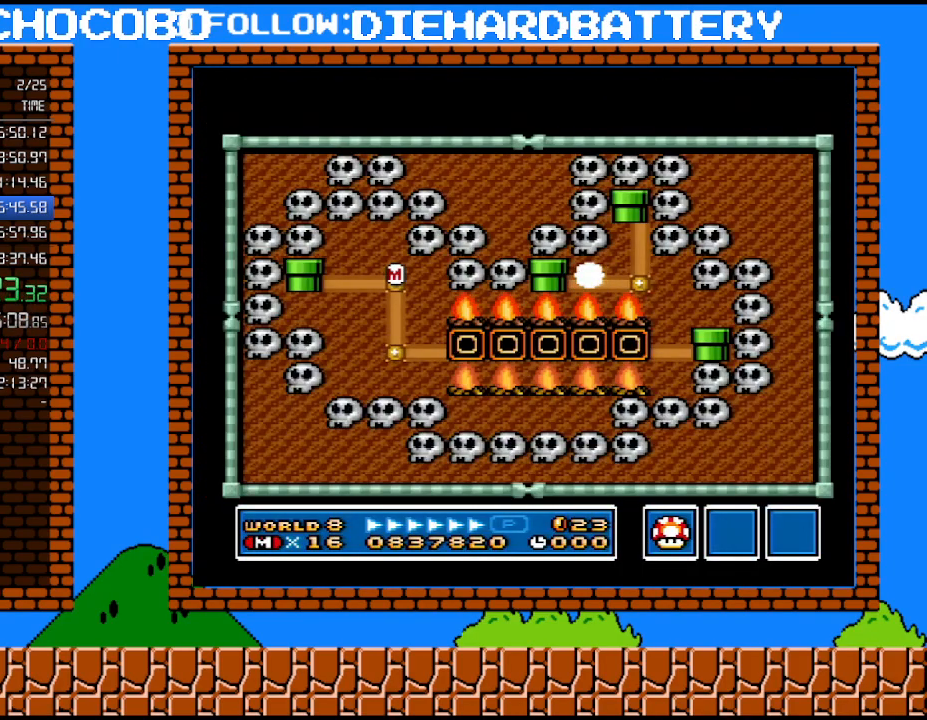
Gameplay with a controller (Nintendo layout); each line is a JSON object with the inputs held at the frame after it. "events" lists button and stick changes between this image and that frame as [ms after this image, input, new state], when the widget could be followed in between. Not read: L3 R3.
{"buttons": ["DPAD_LEFT"], "events": [[167, "DPAD_LEFT", "down"]]}
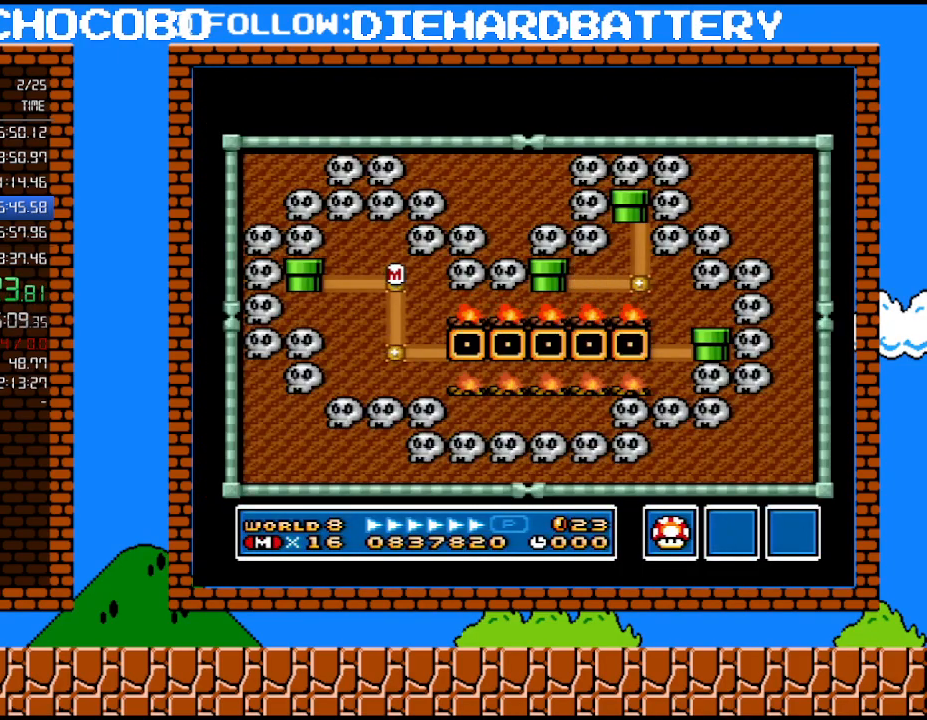
{"buttons": [], "events": [[317, "DPAD_LEFT", "up"], [350, "B", "down"], [483, "B", "up"]]}
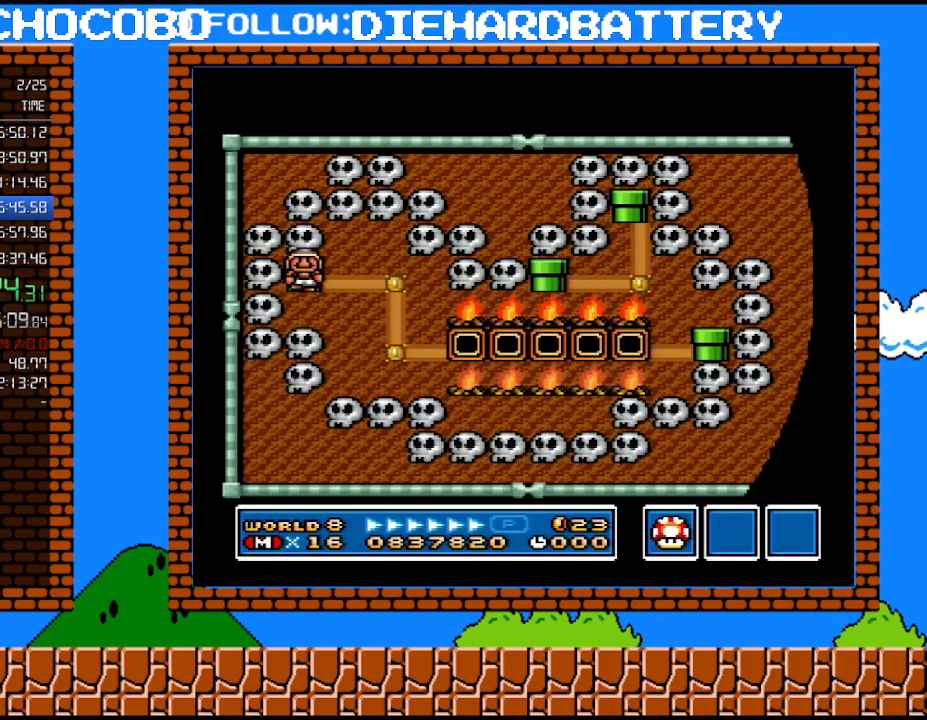
{"buttons": [], "events": []}
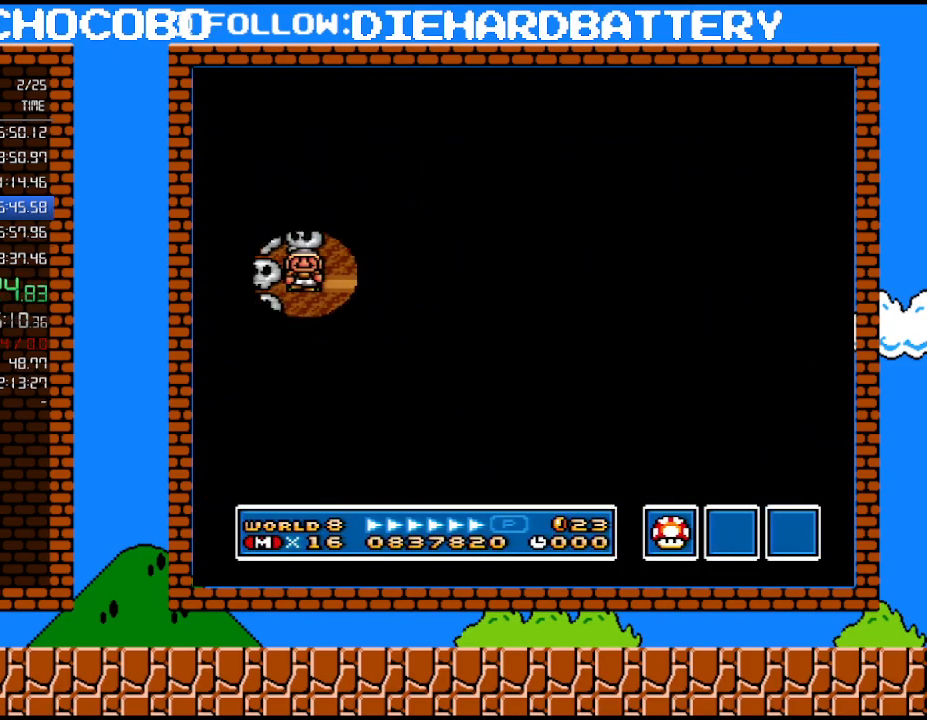
{"buttons": ["Y", "DPAD_RIGHT"], "events": [[83, "Y", "down"], [450, "DPAD_RIGHT", "down"]]}
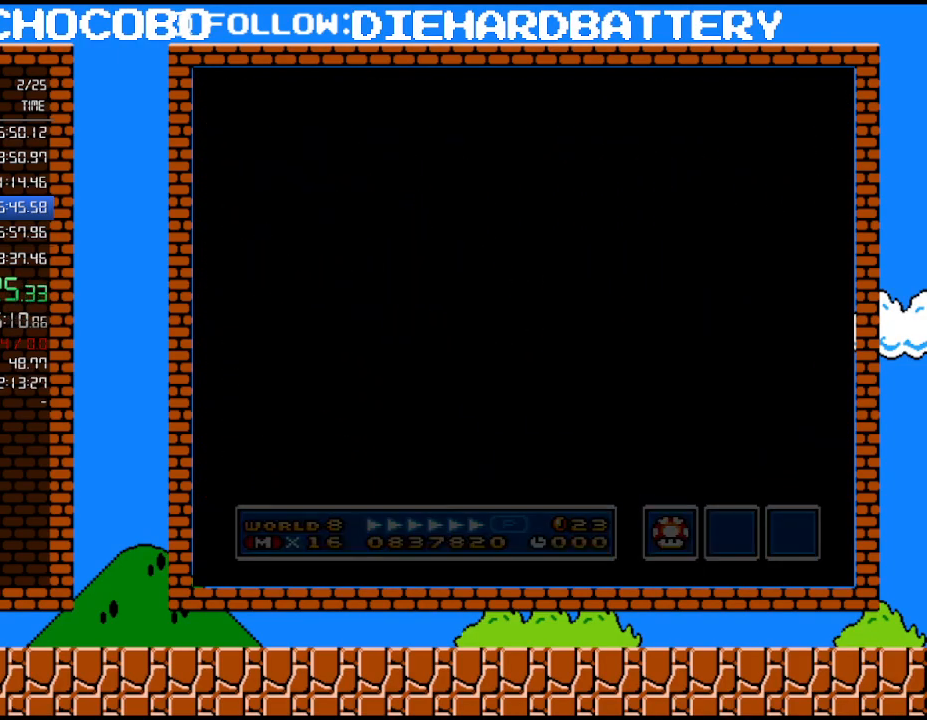
{"buttons": ["Y", "DPAD_RIGHT"], "events": []}
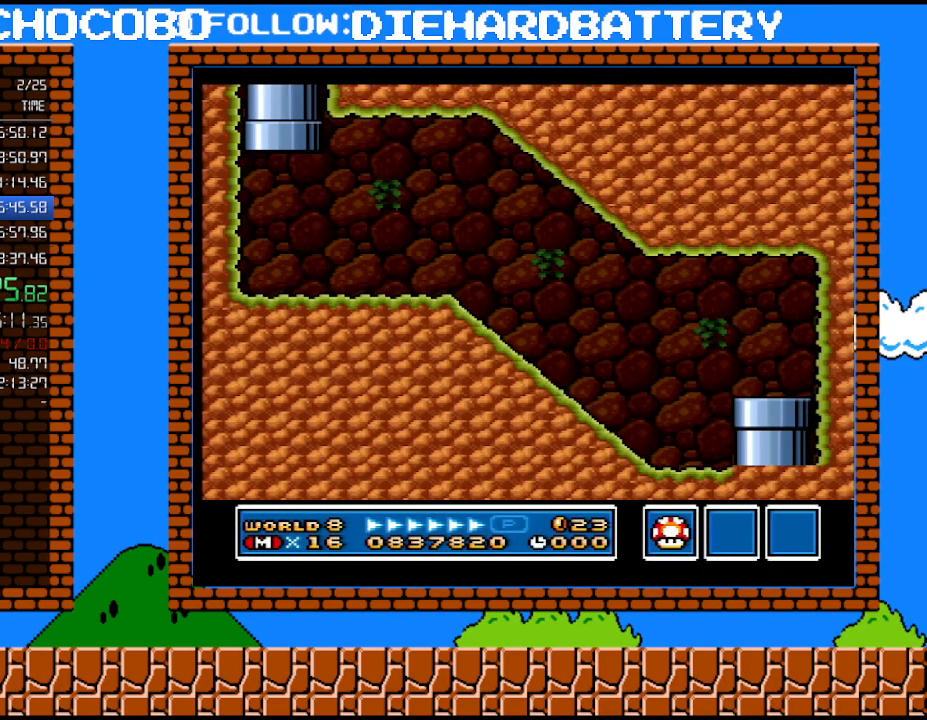
{"buttons": ["B", "Y", "DPAD_RIGHT"], "events": [[483, "B", "down"]]}
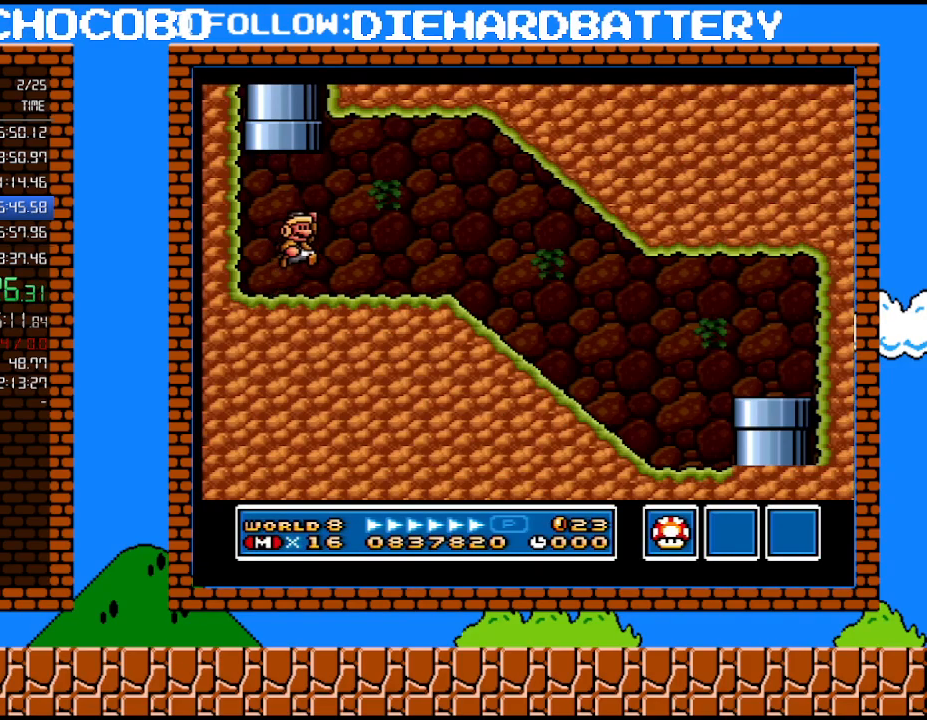
{"buttons": ["Y", "DPAD_RIGHT"], "events": [[133, "B", "up"], [133, "Y", "up"], [333, "Y", "down"]]}
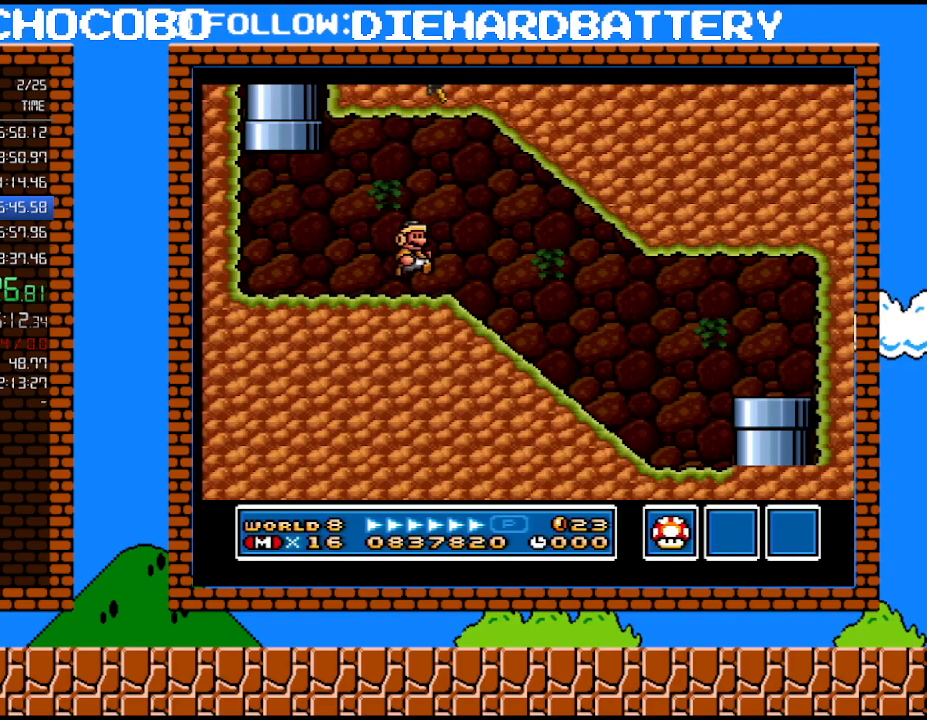
{"buttons": ["DPAD_RIGHT"], "events": [[367, "B", "down"], [417, "B", "up"], [417, "Y", "up"]]}
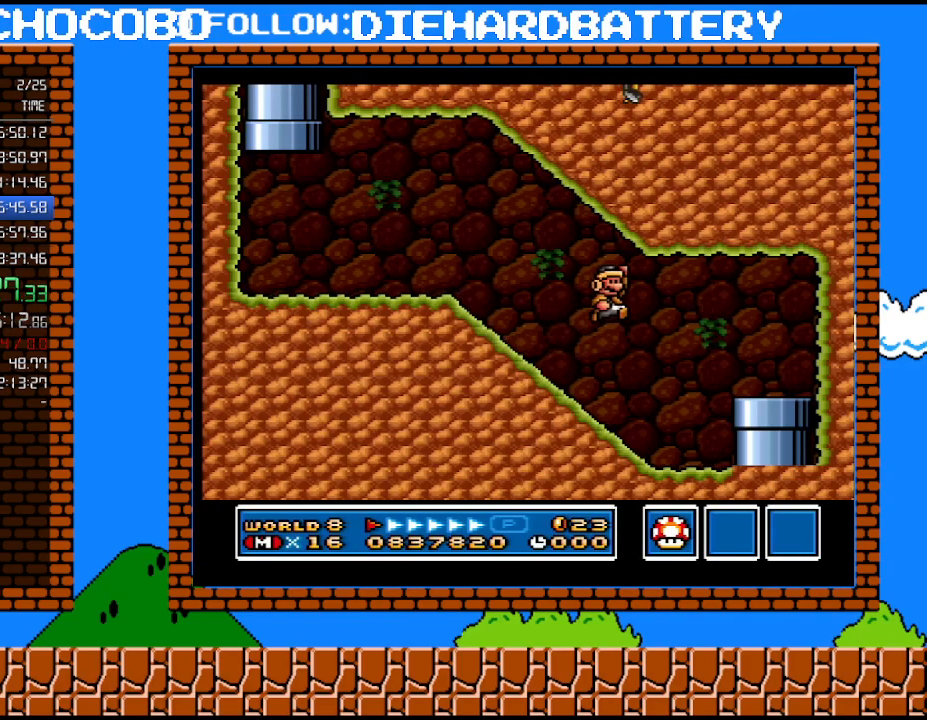
{"buttons": ["Y", "DPAD_DOWN"], "events": [[17, "Y", "down"], [350, "DPAD_DOWN", "down"], [350, "DPAD_RIGHT", "up"]]}
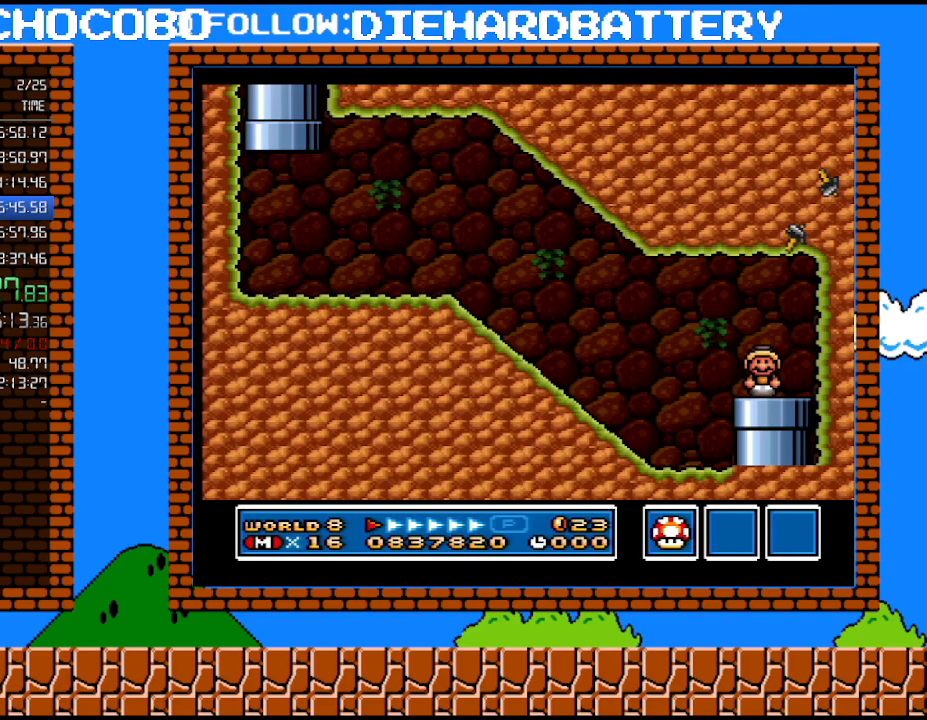
{"buttons": [], "events": [[50, "DPAD_DOWN", "up"], [100, "Y", "up"]]}
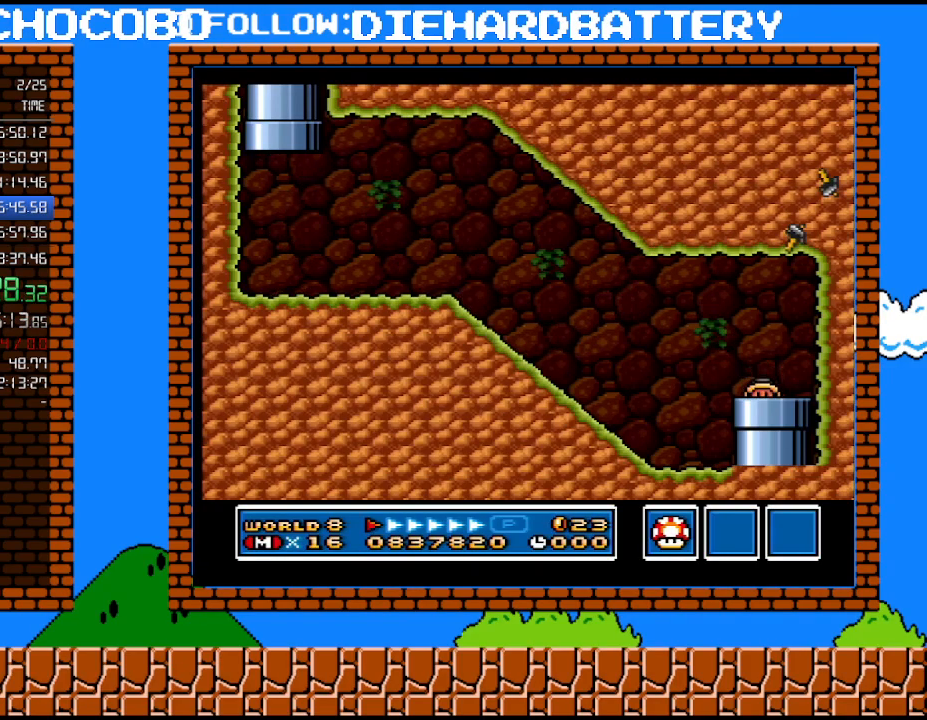
{"buttons": [], "events": []}
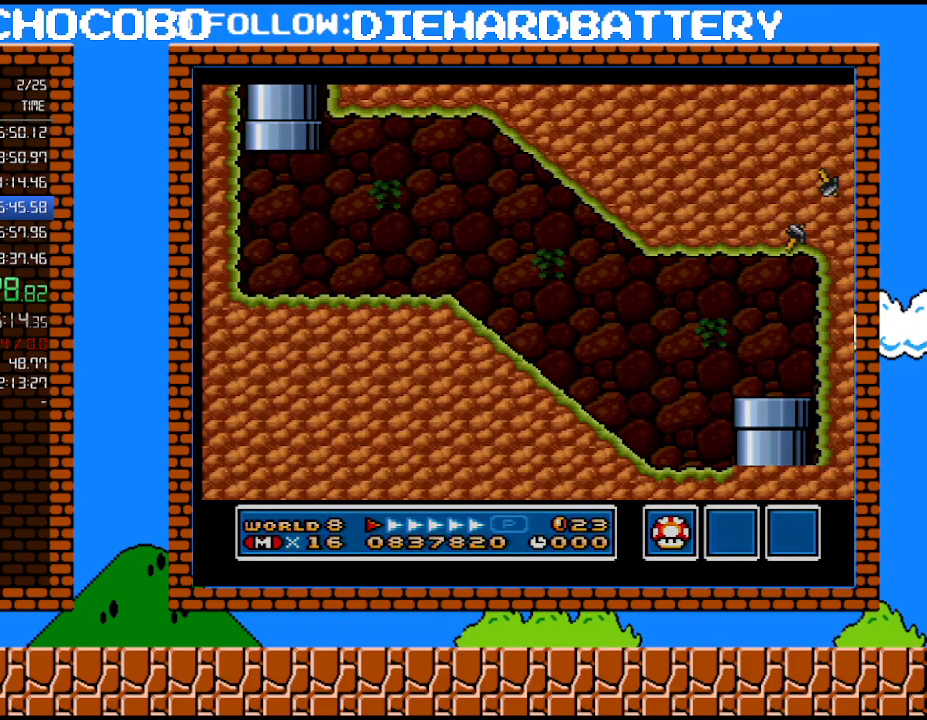
{"buttons": [], "events": []}
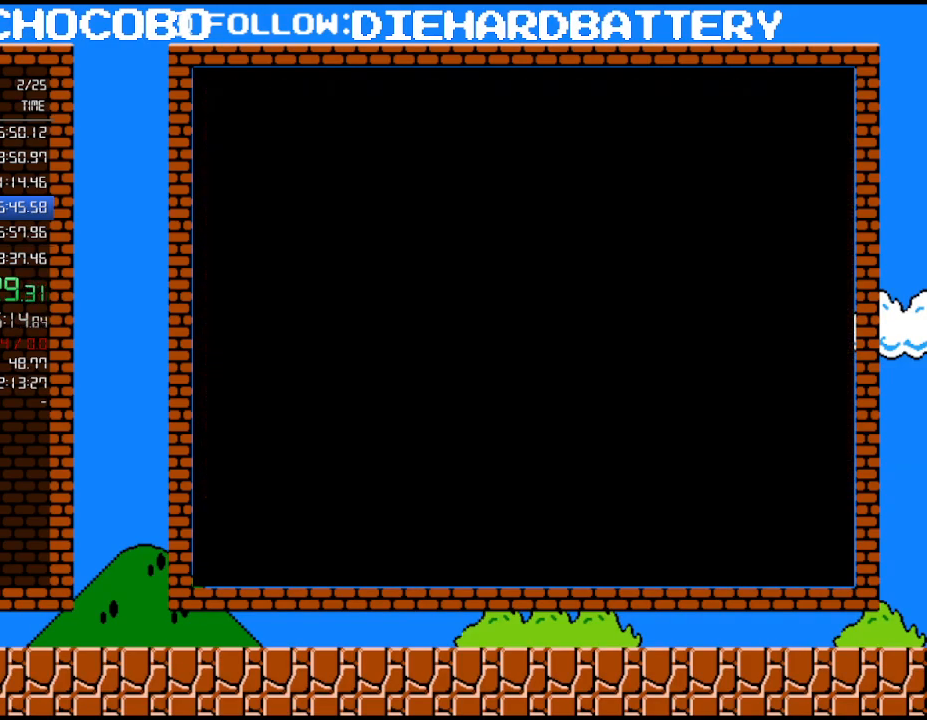
{"buttons": [], "events": []}
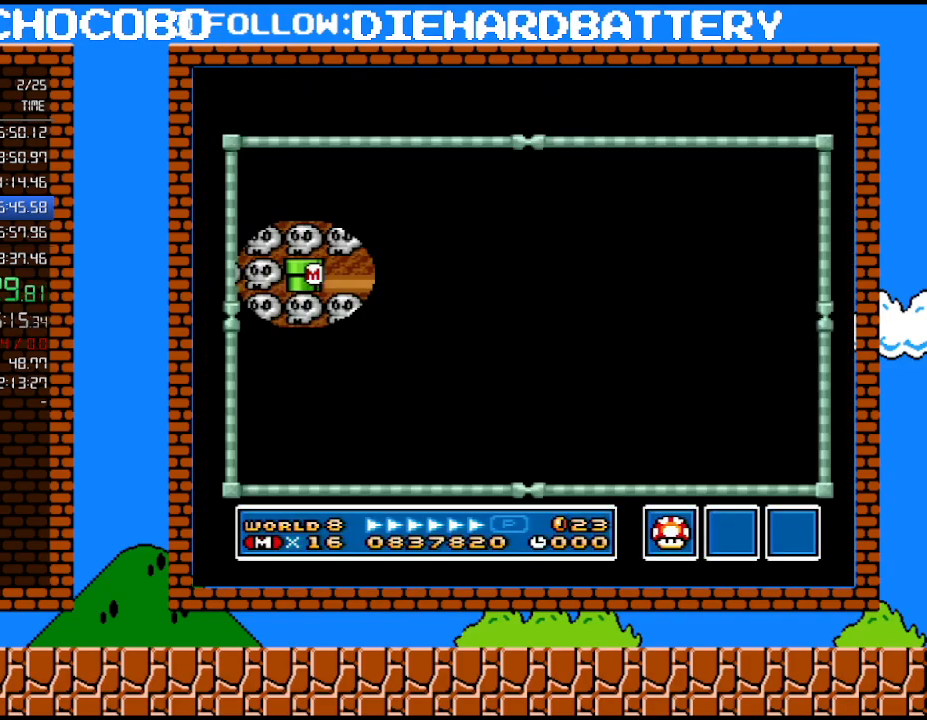
{"buttons": [], "events": [[233, "DPAD_RIGHT", "down"], [417, "DPAD_RIGHT", "up"]]}
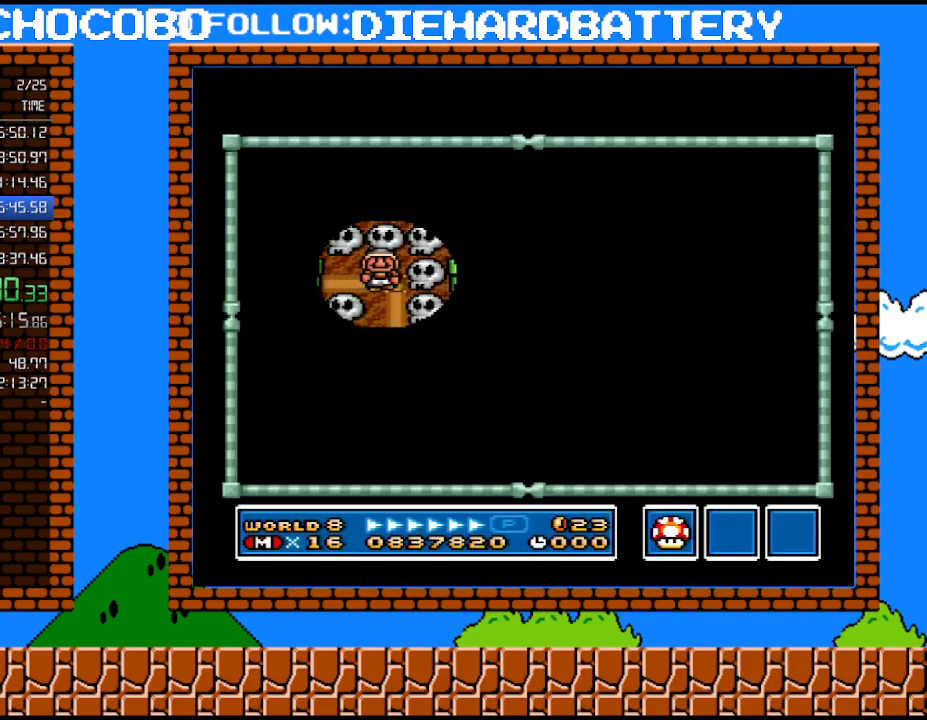
{"buttons": ["Y"], "events": [[117, "DPAD_DOWN", "down"], [267, "DPAD_DOWN", "up"], [450, "Y", "down"]]}
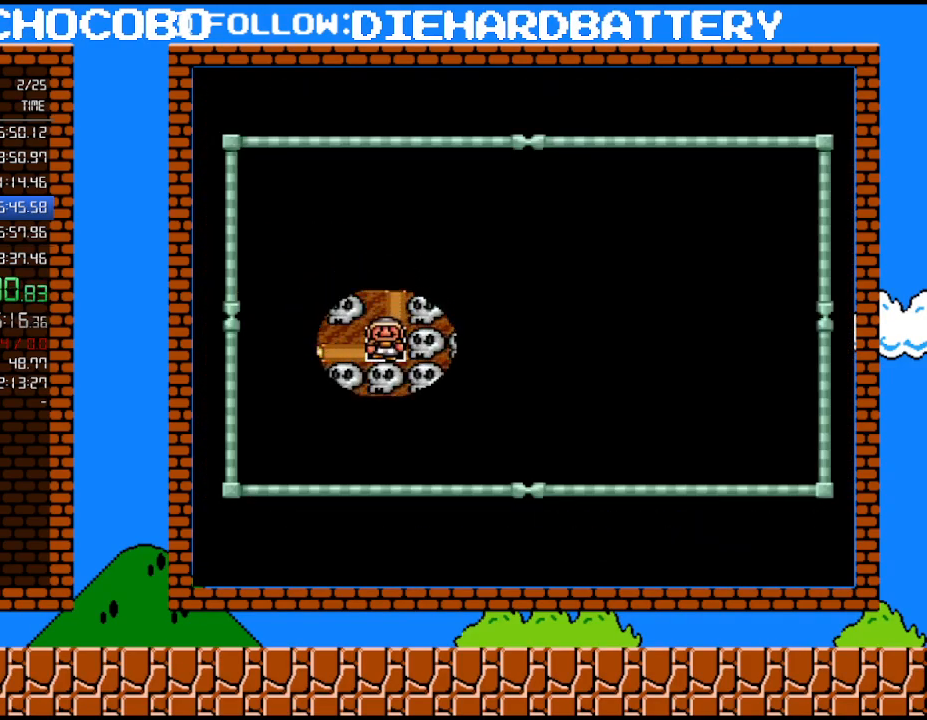
{"buttons": [], "events": [[100, "Y", "up"], [350, "DPAD_RIGHT", "down"], [483, "DPAD_RIGHT", "up"]]}
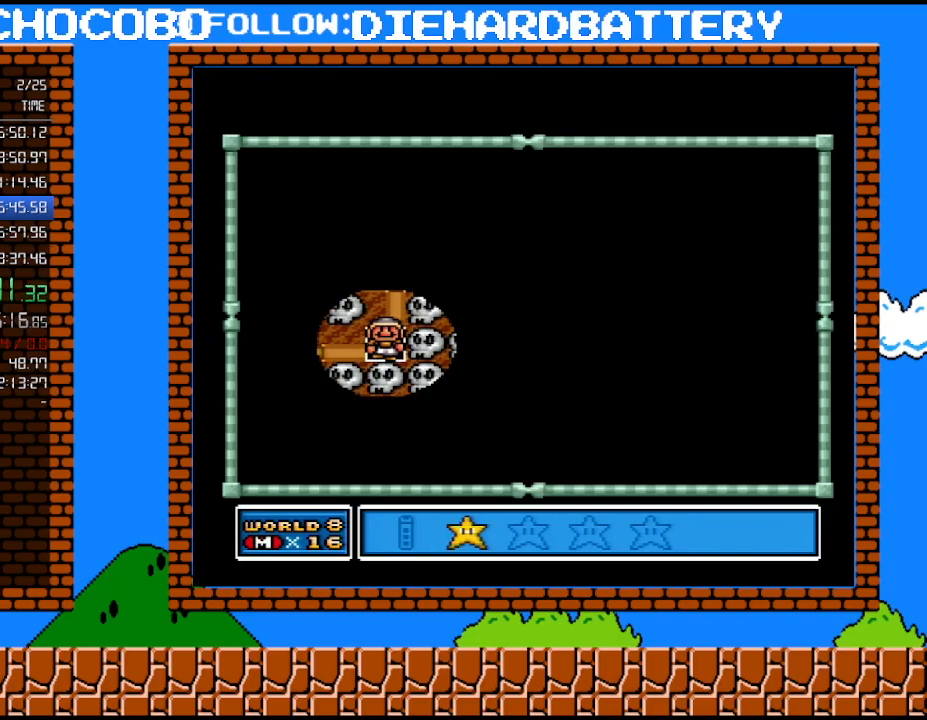
{"buttons": [], "events": [[83, "B", "down"], [167, "B", "up"], [233, "B", "down"], [317, "B", "up"], [383, "B", "down"], [450, "B", "up"]]}
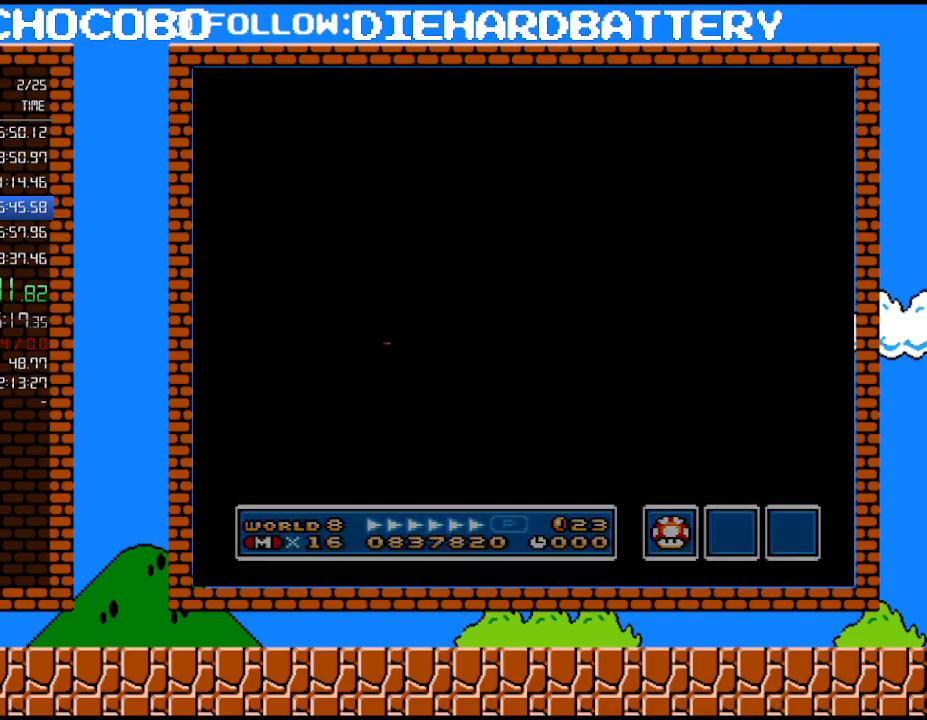
{"buttons": ["Y", "DPAD_RIGHT"], "events": [[383, "DPAD_RIGHT", "down"], [383, "Y", "down"]]}
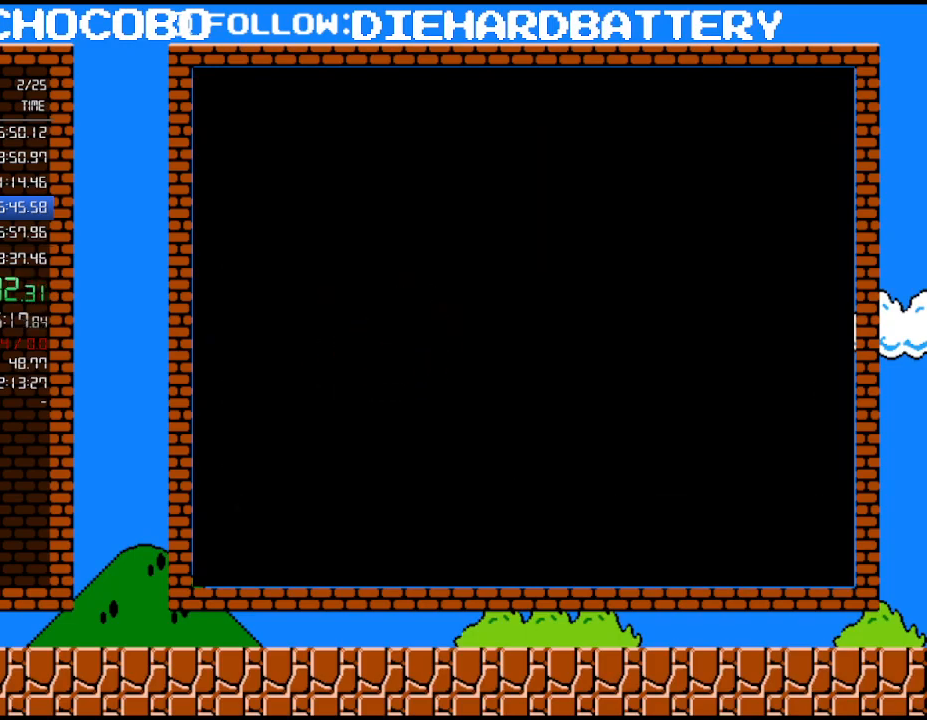
{"buttons": ["Y", "DPAD_RIGHT"], "events": []}
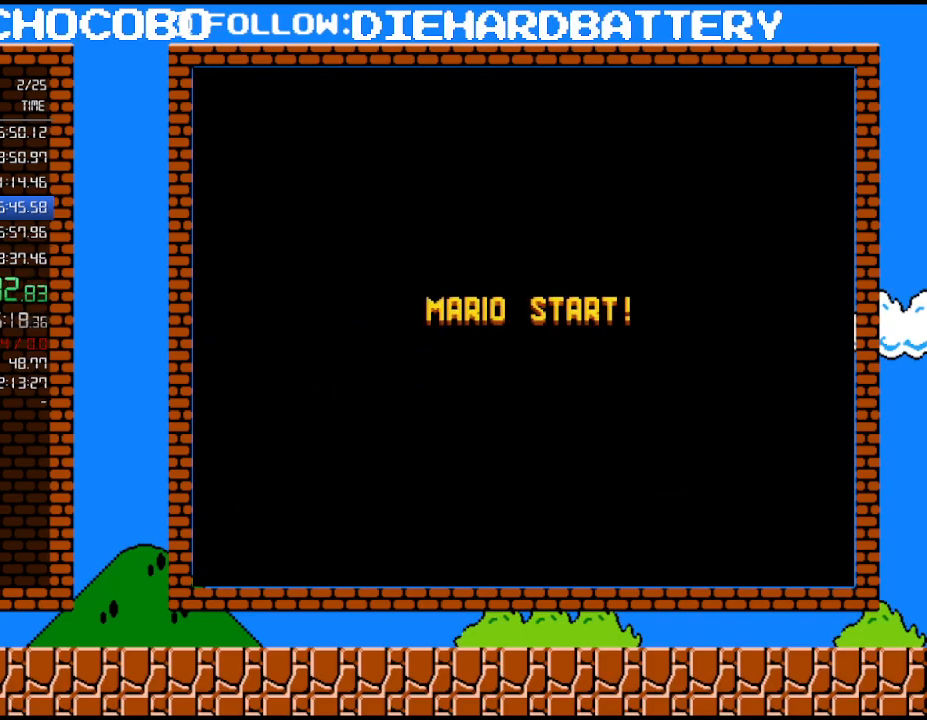
{"buttons": ["Y", "DPAD_RIGHT"], "events": []}
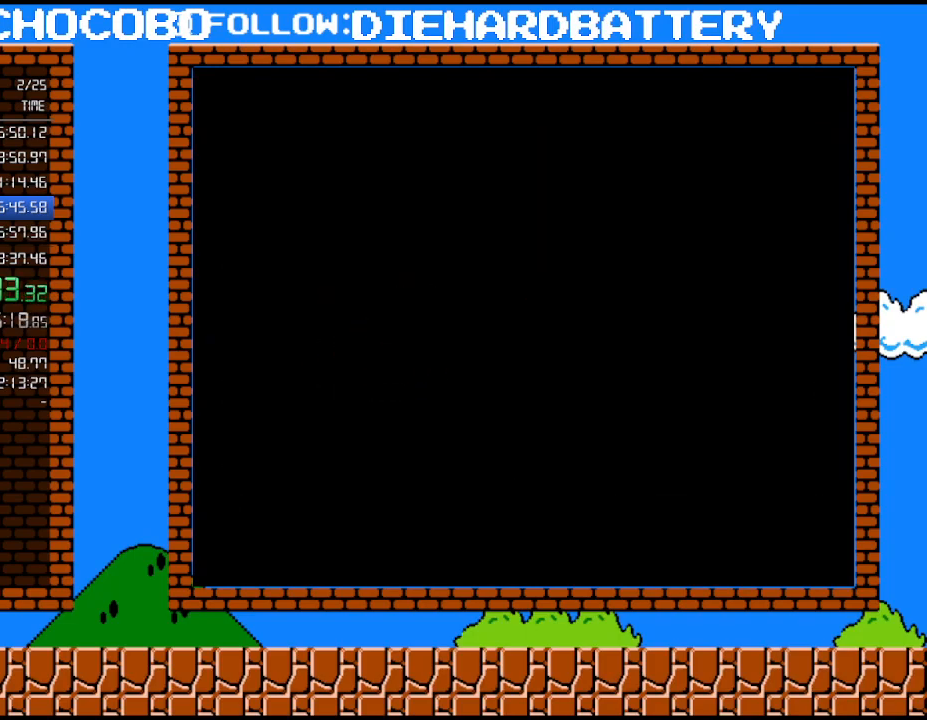
{"buttons": ["Y", "DPAD_RIGHT"], "events": []}
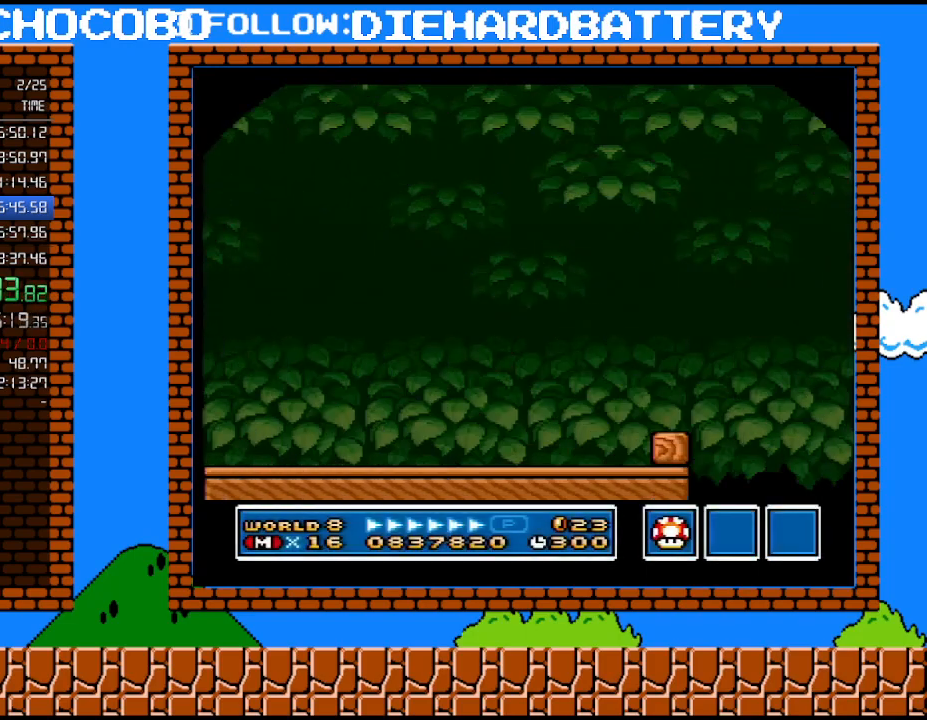
{"buttons": ["Y", "DPAD_RIGHT"], "events": []}
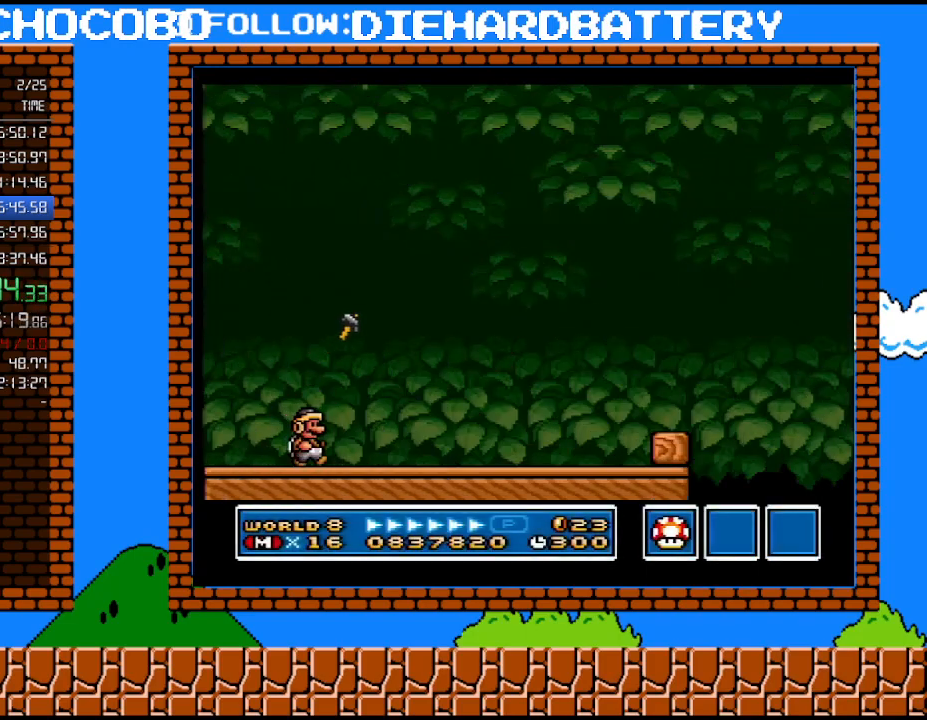
{"buttons": ["Y", "DPAD_RIGHT"], "events": []}
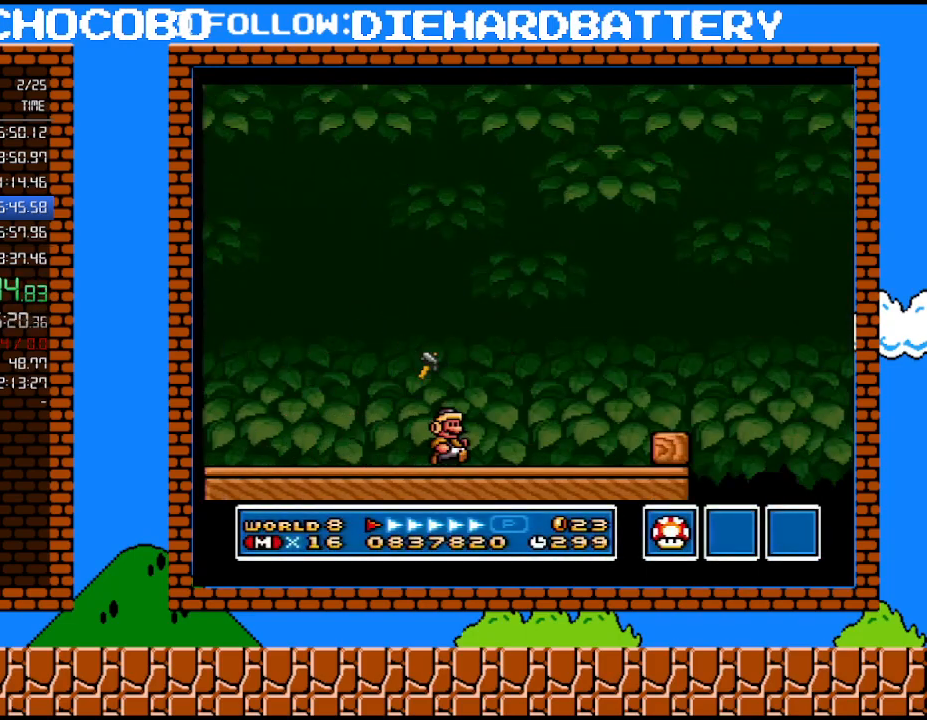
{"buttons": ["B", "Y", "DPAD_RIGHT"], "events": [[350, "B", "down"]]}
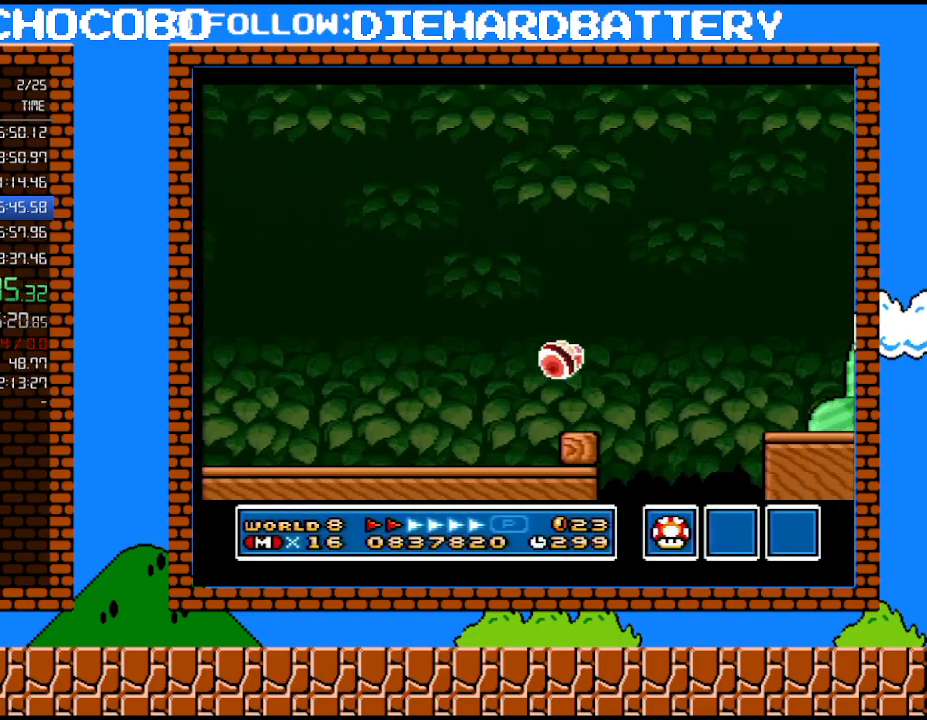
{"buttons": ["Y", "DPAD_RIGHT"], "events": [[233, "B", "up"]]}